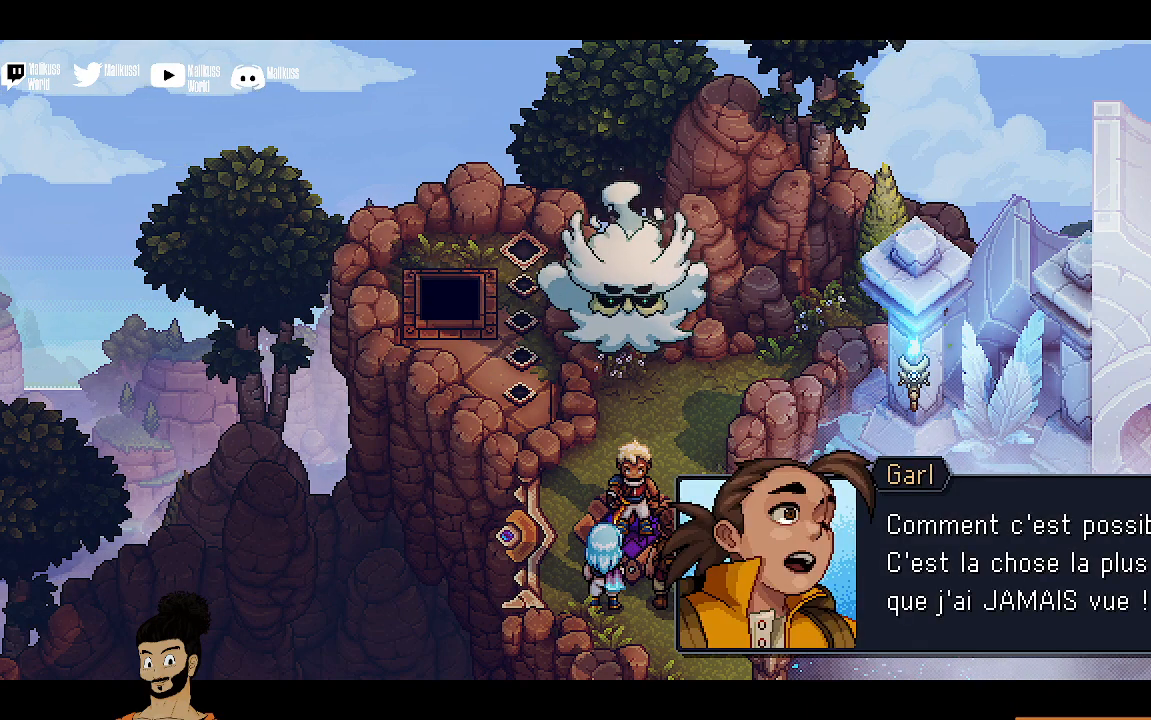
Gameplay with a controller (Xbox layout); each line is a JSON object with the inputs held at the frame after it. "events" lists button and stick changes between this image and that frame as [ms after this image, input, new state], when the widget could be followed in between. Not read: right_stick.
{"buttons": [], "left_stick": "center", "events": [[133, "A", "down"], [300, "A", "up"]]}
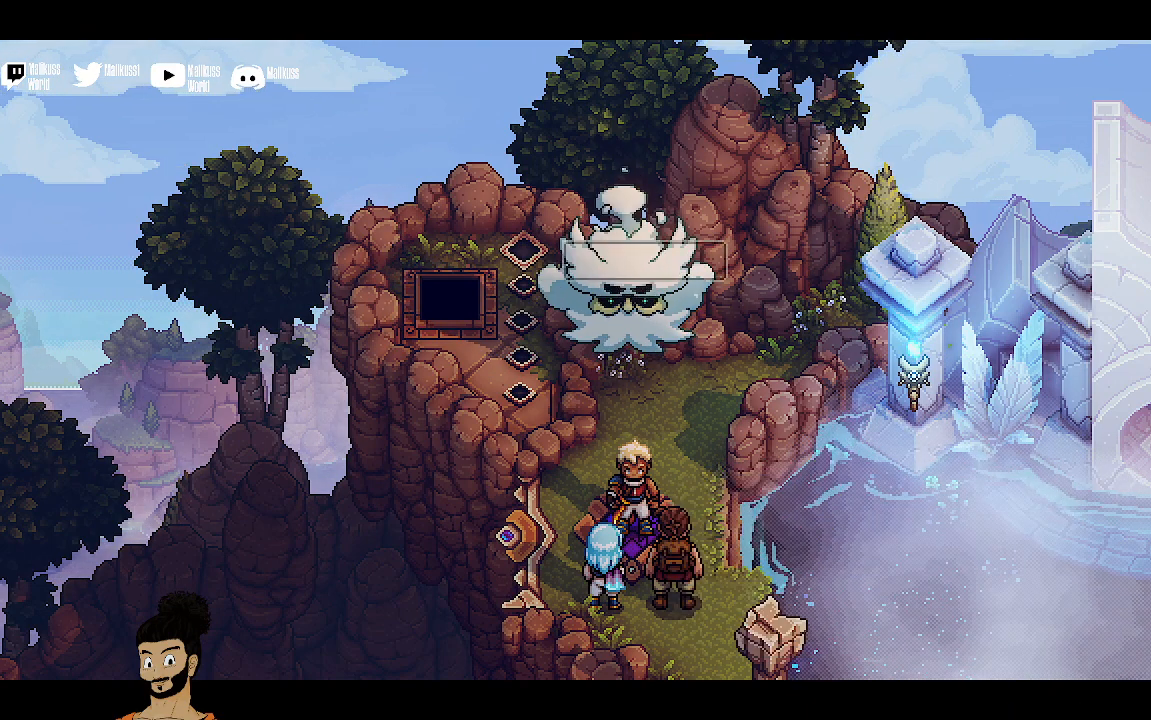
{"buttons": [], "left_stick": "center", "events": []}
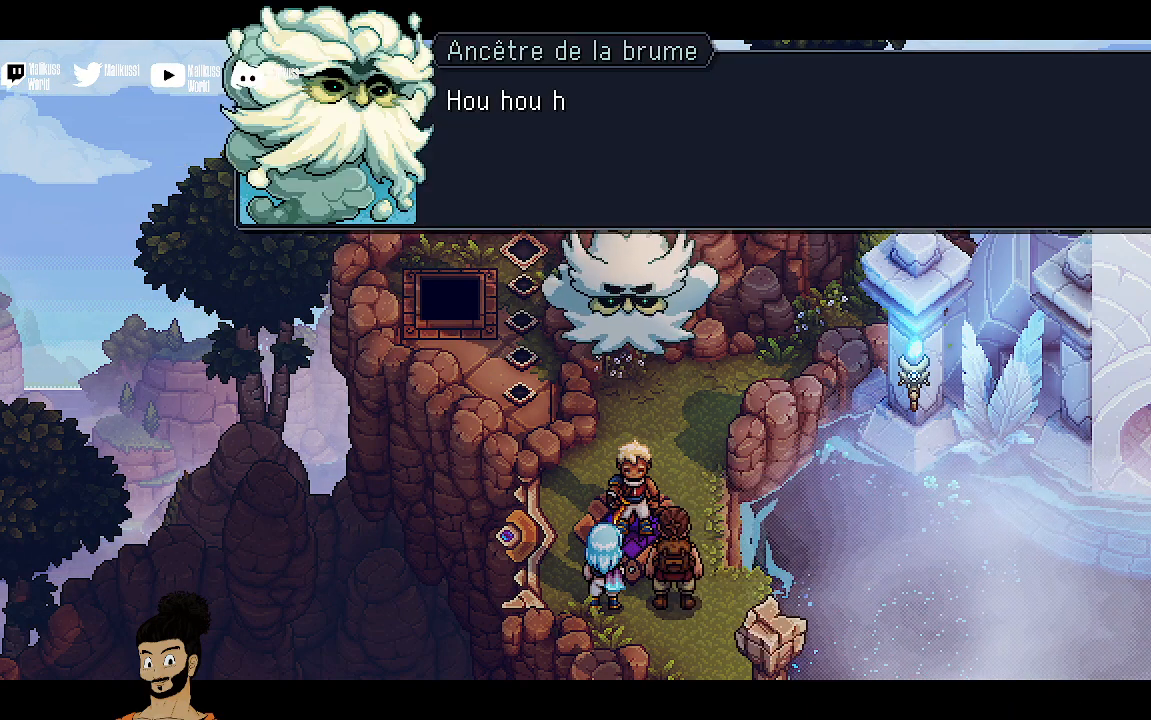
{"buttons": [], "left_stick": "center", "events": [[167, "A", "down"], [300, "A", "up"]]}
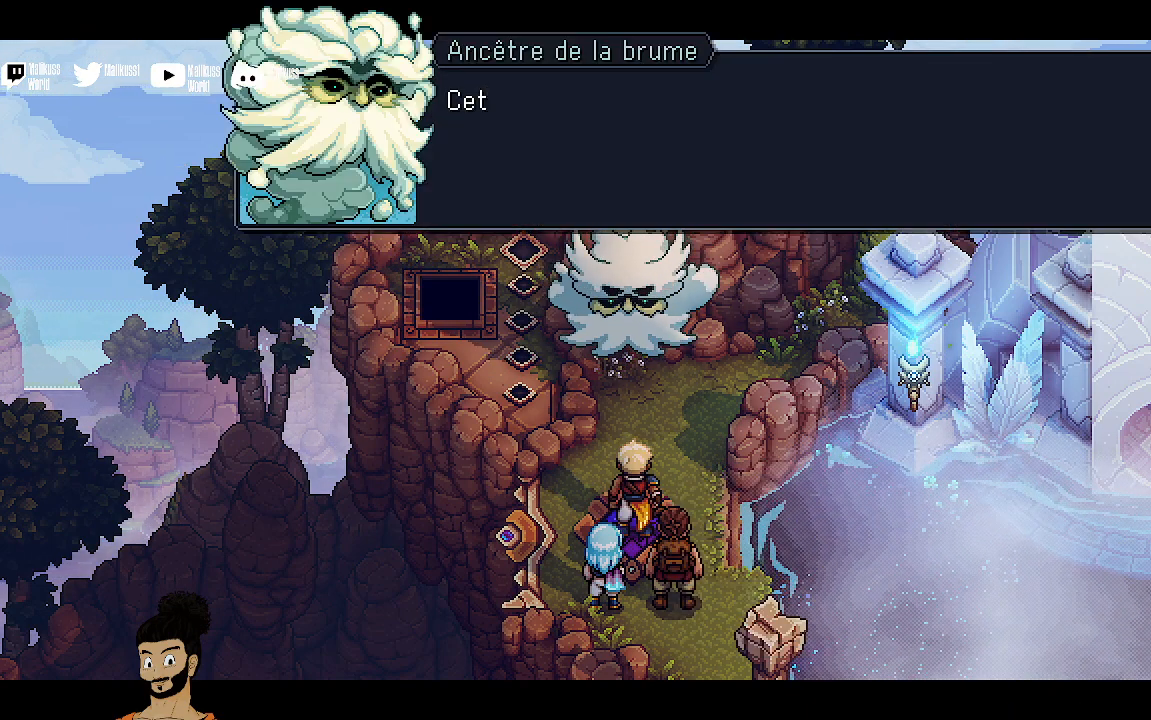
{"buttons": [], "left_stick": "center", "events": [[67, "A", "down"], [233, "A", "up"]]}
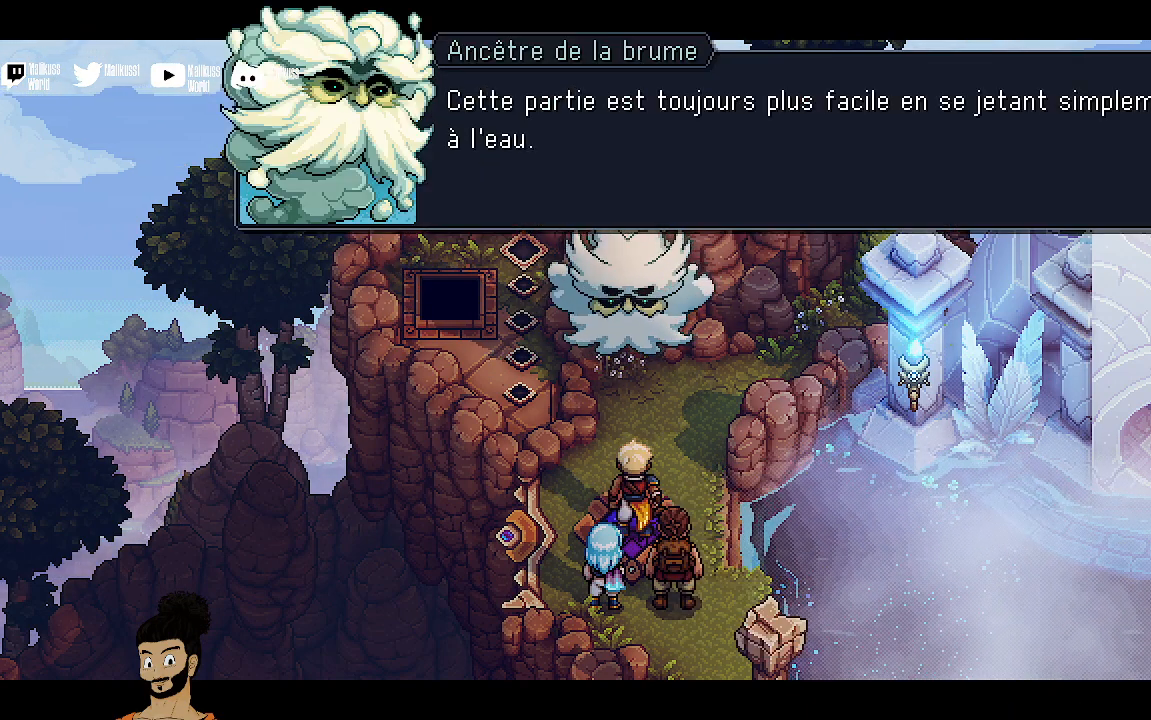
{"buttons": [], "left_stick": "center", "events": []}
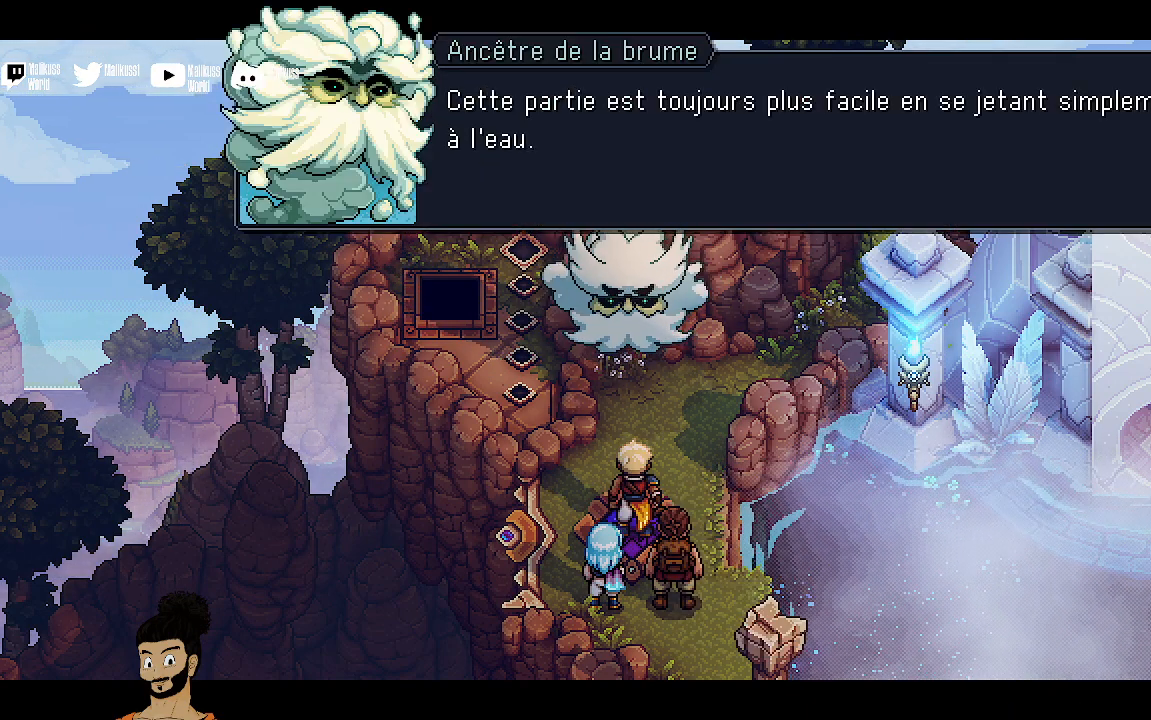
{"buttons": [], "left_stick": "center", "events": []}
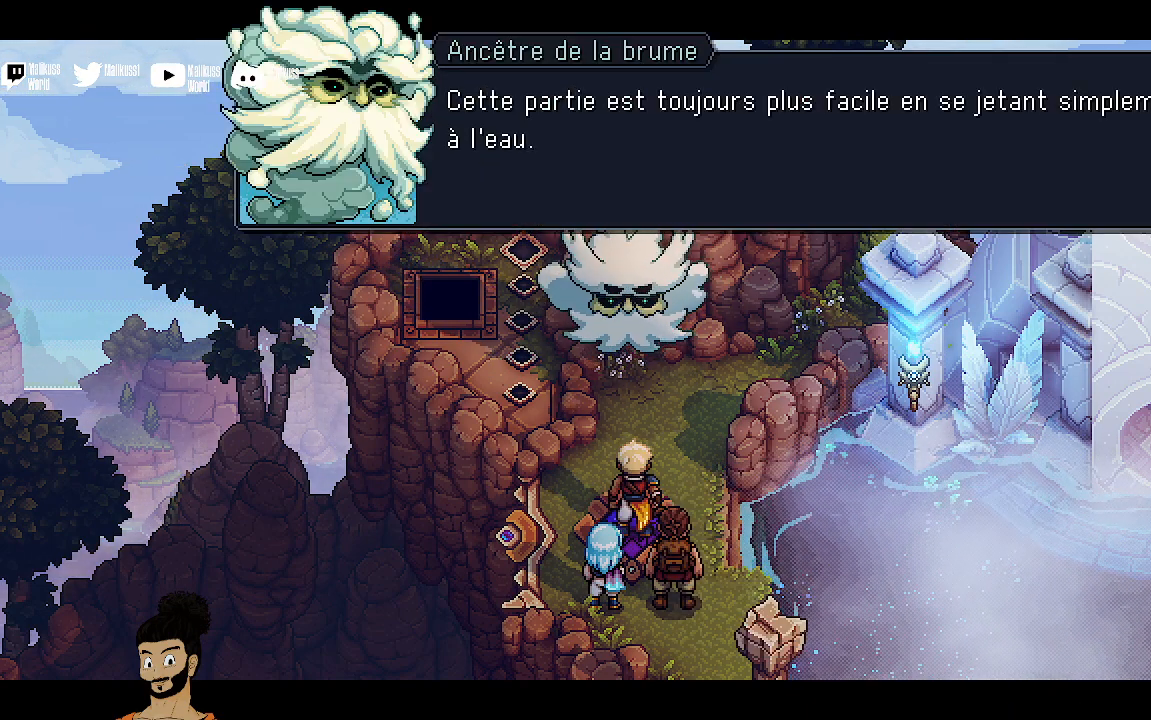
{"buttons": [], "left_stick": "center", "events": []}
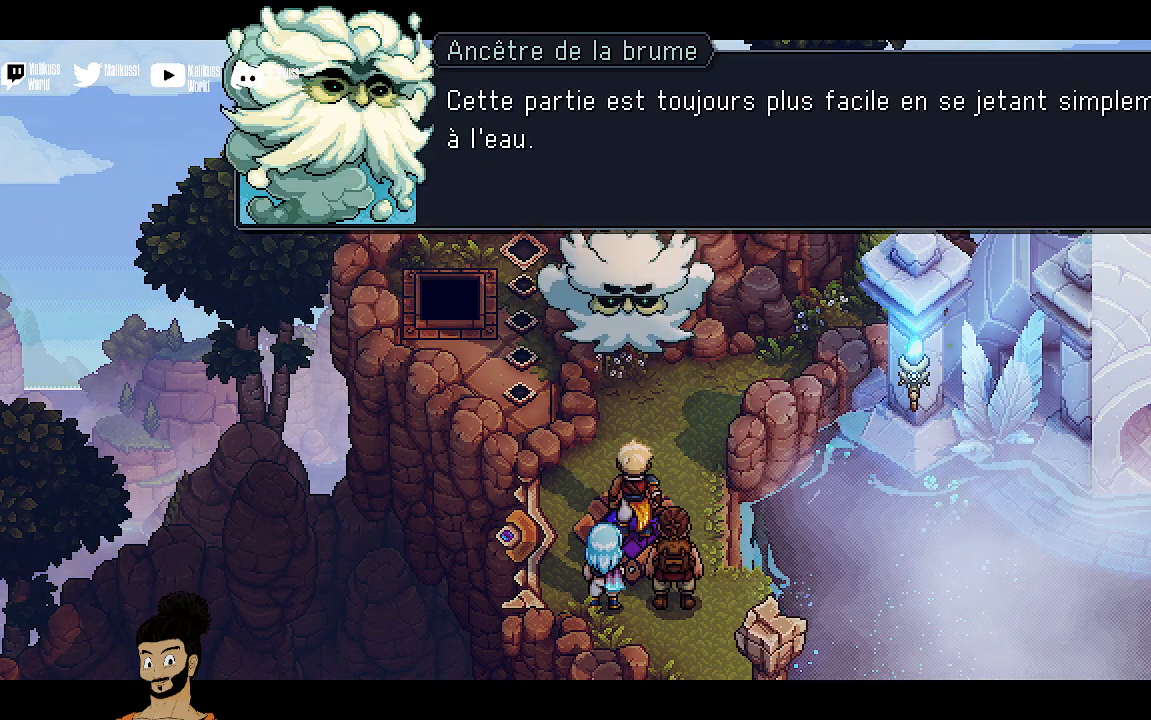
{"buttons": [], "left_stick": "center", "events": []}
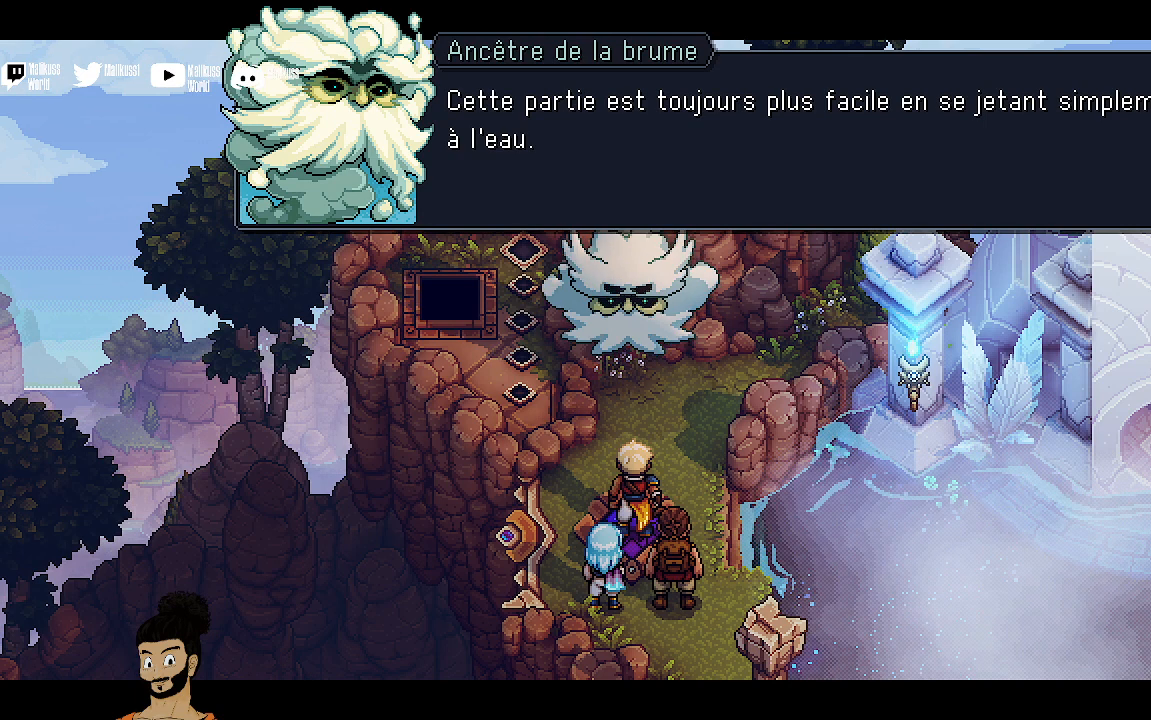
{"buttons": [], "left_stick": "center", "events": [[67, "A", "down"], [167, "A", "up"]]}
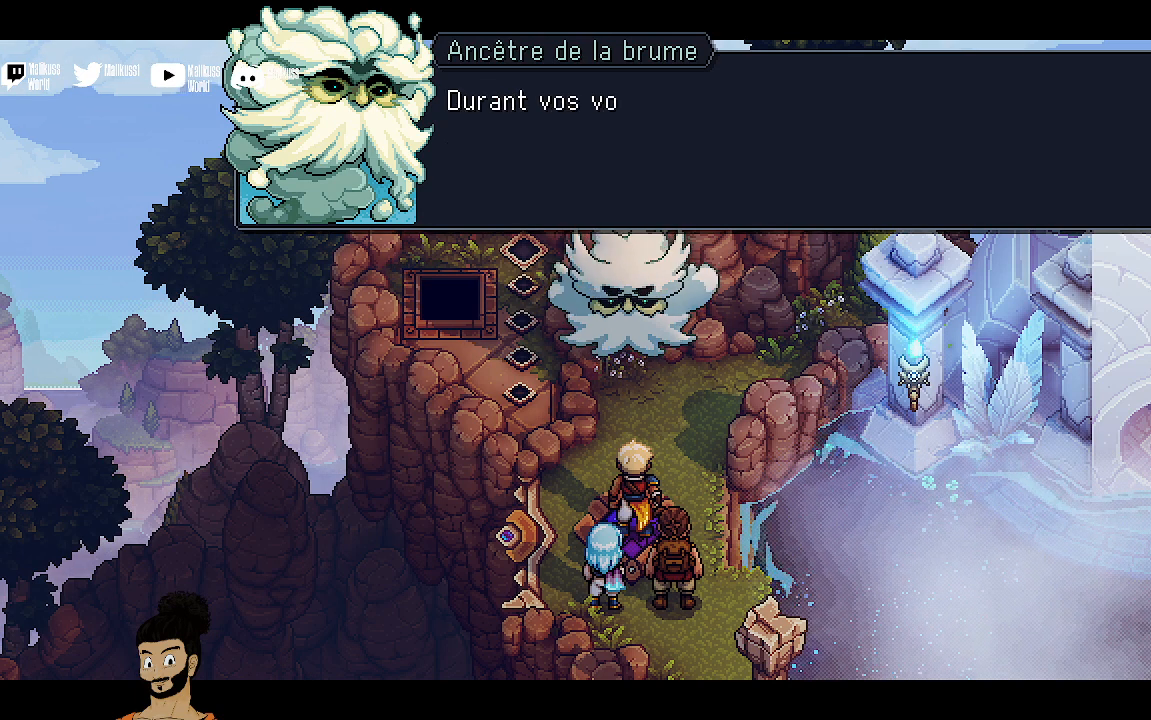
{"buttons": [], "left_stick": "center", "events": [[33, "A", "down"], [133, "A", "up"]]}
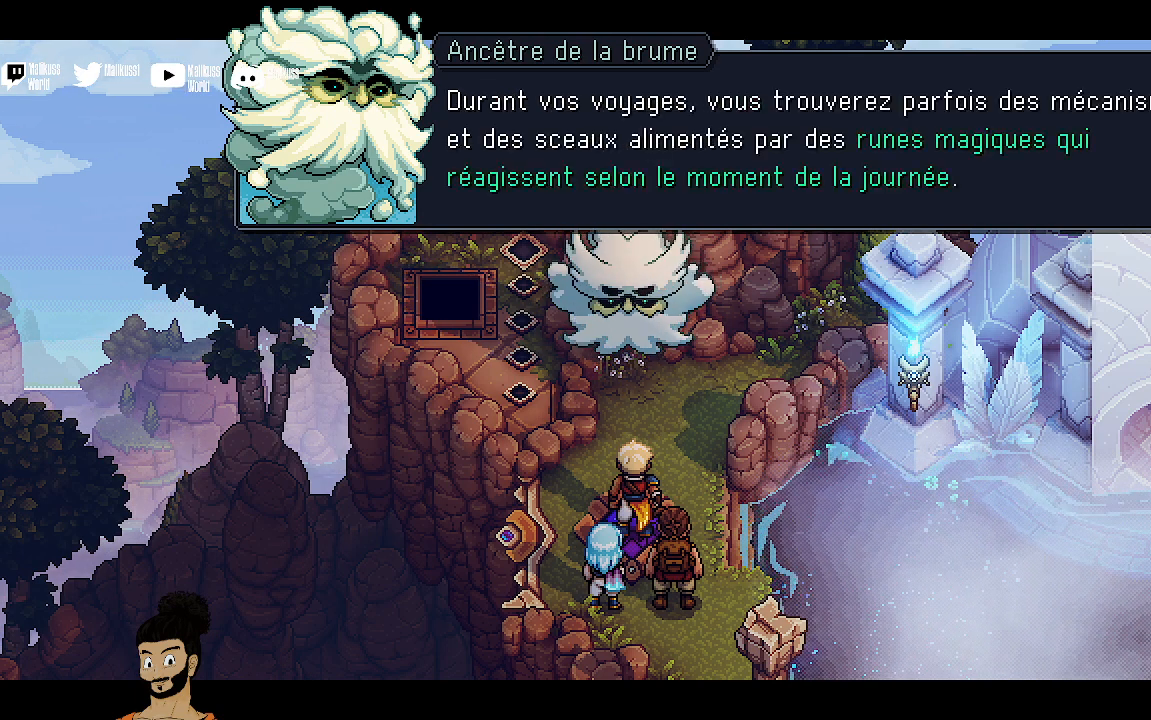
{"buttons": [], "left_stick": "center", "events": []}
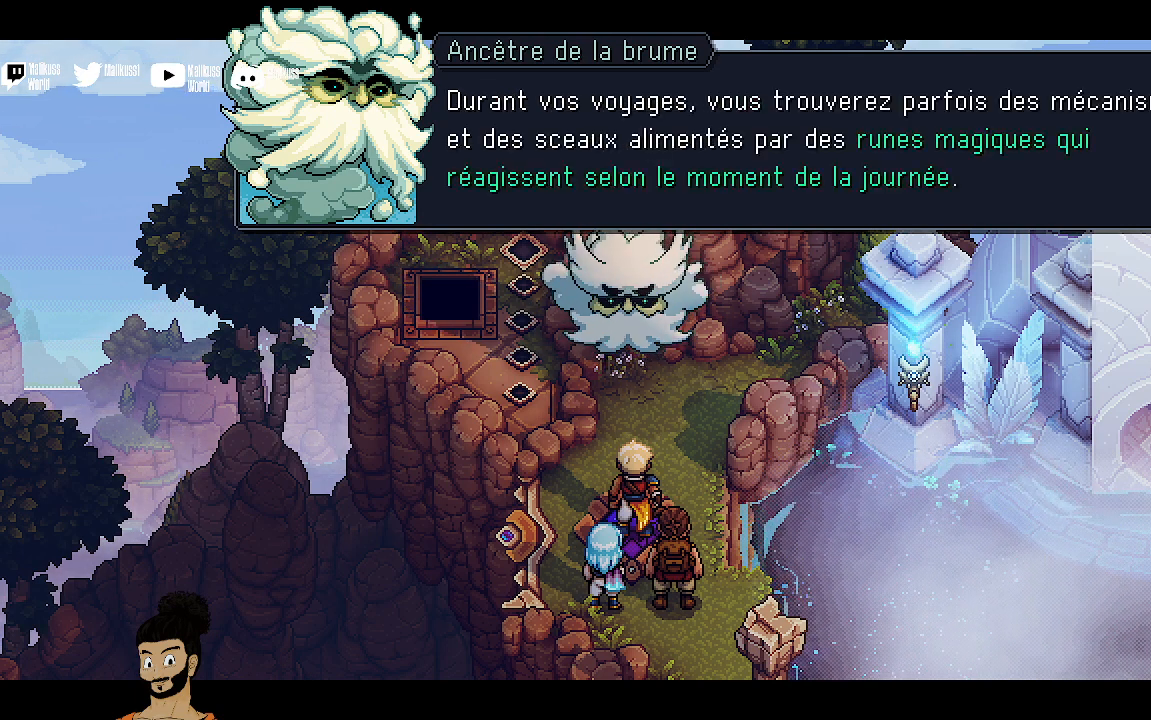
{"buttons": [], "left_stick": "center", "events": []}
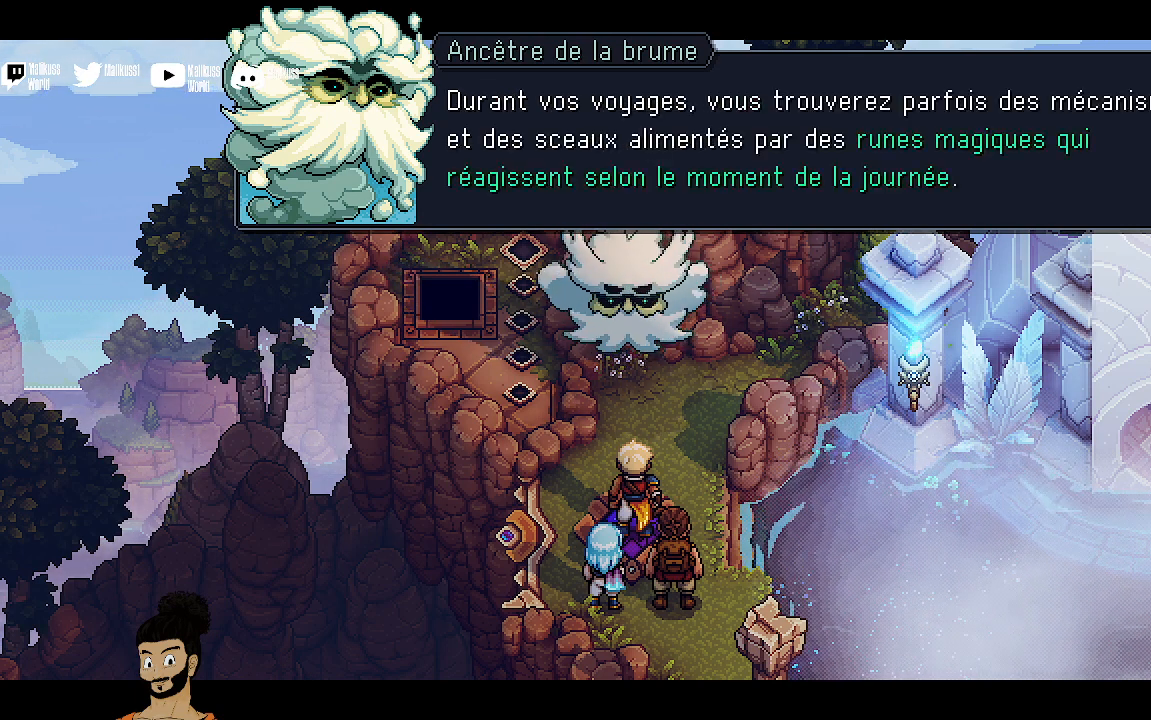
{"buttons": [], "left_stick": "center", "events": []}
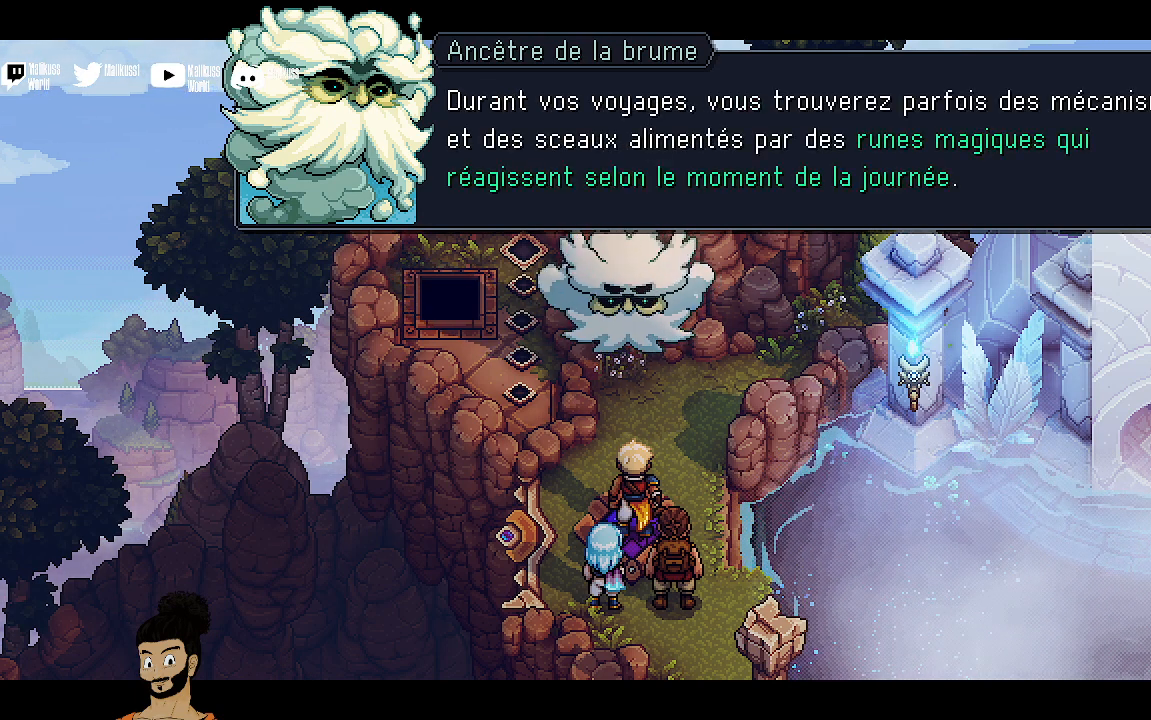
{"buttons": [], "left_stick": "center", "events": []}
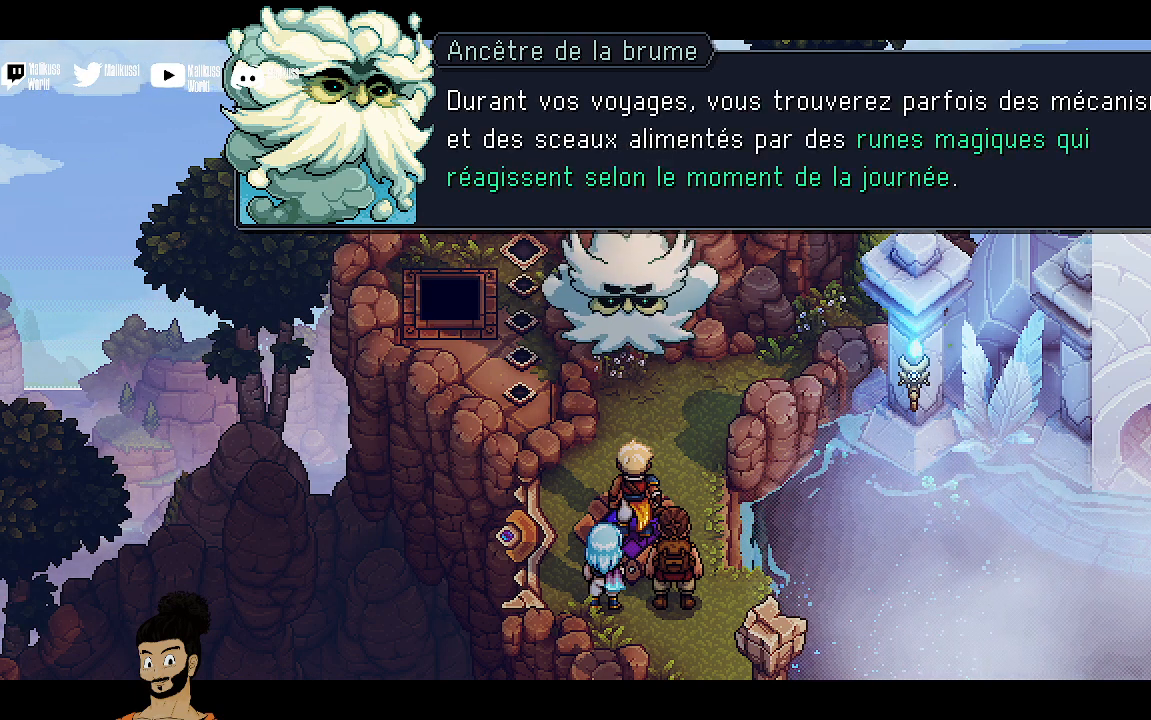
{"buttons": [], "left_stick": "center", "events": []}
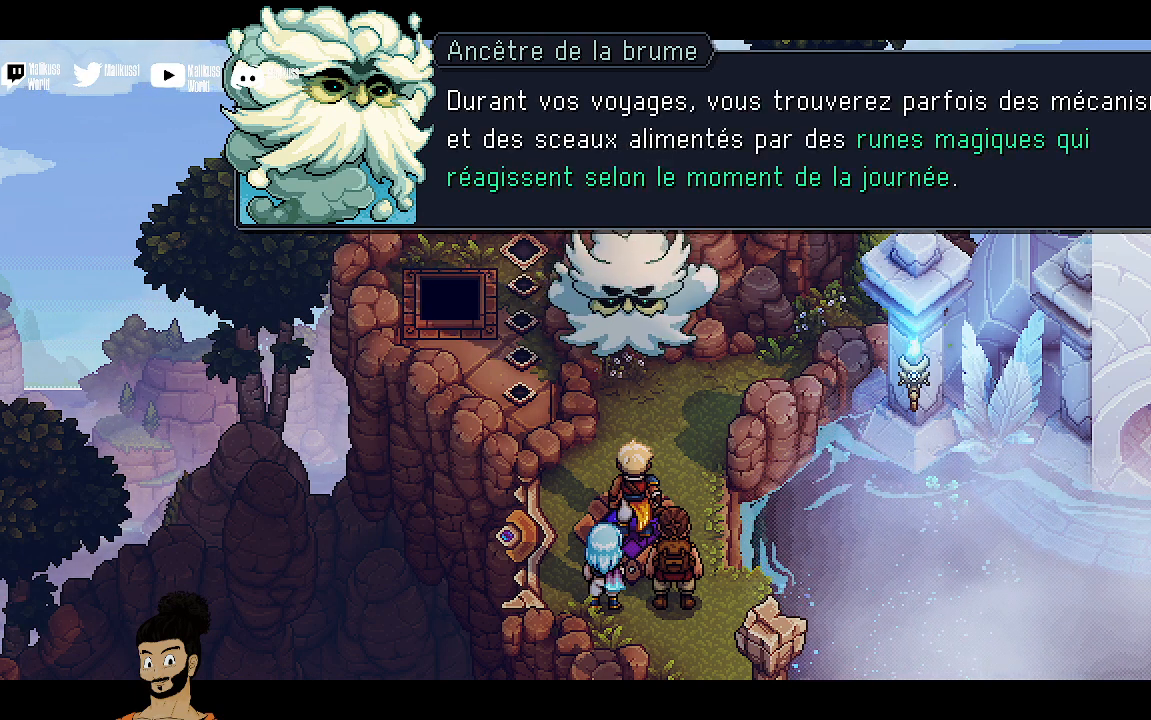
{"buttons": [], "left_stick": "center", "events": []}
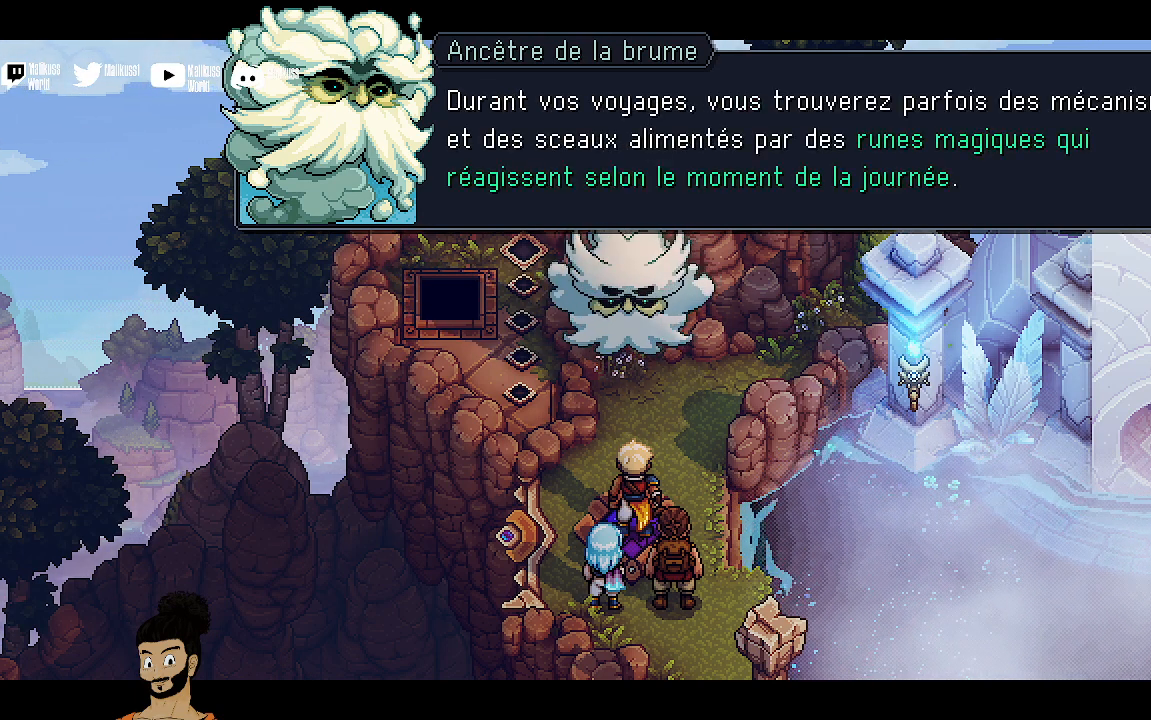
{"buttons": [], "left_stick": "center", "events": [[100, "A", "down"], [233, "A", "up"]]}
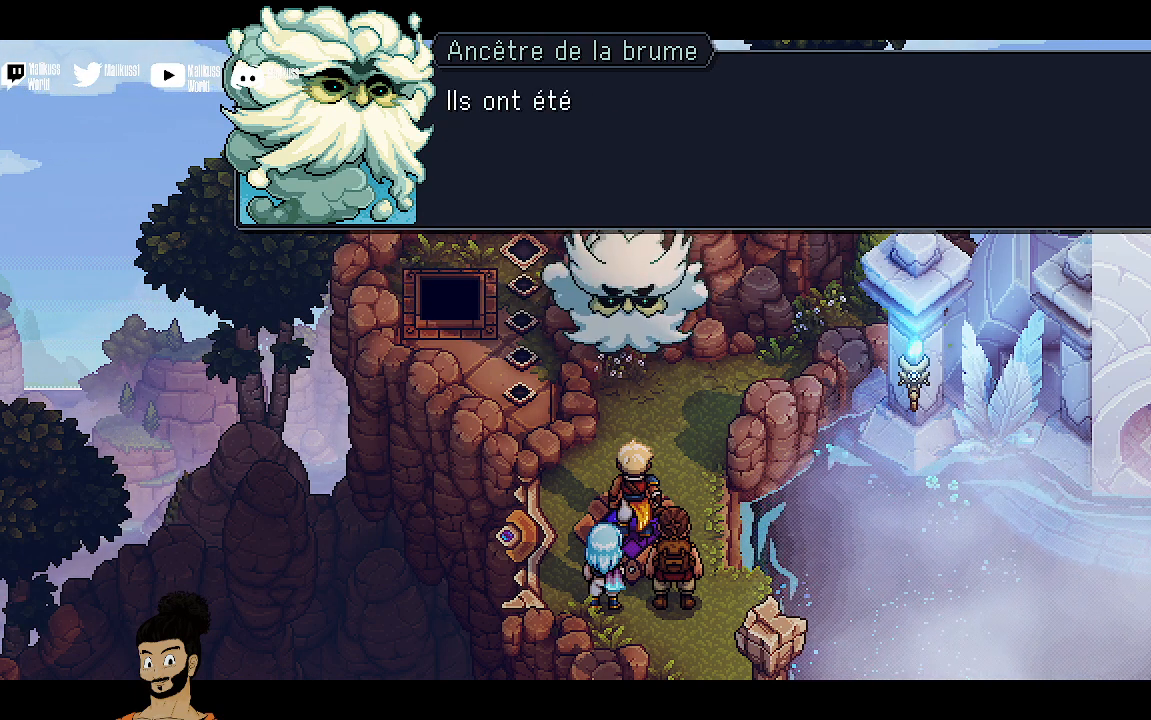
{"buttons": [], "left_stick": "center", "events": []}
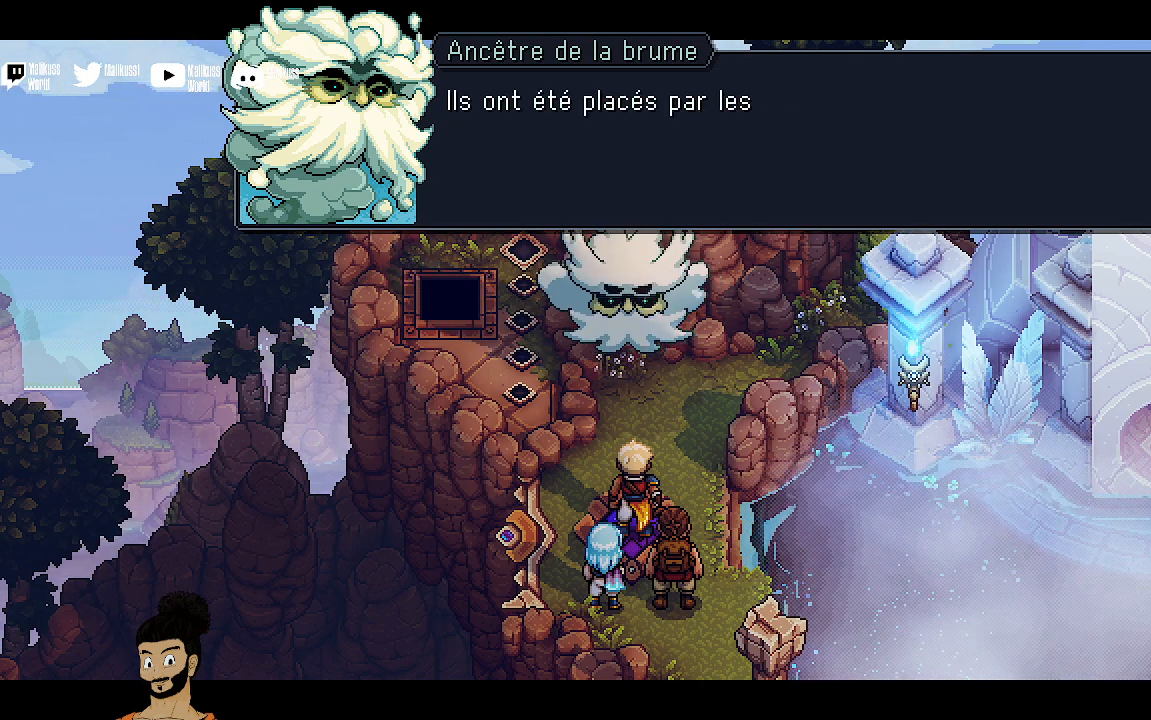
{"buttons": [], "left_stick": "center", "events": []}
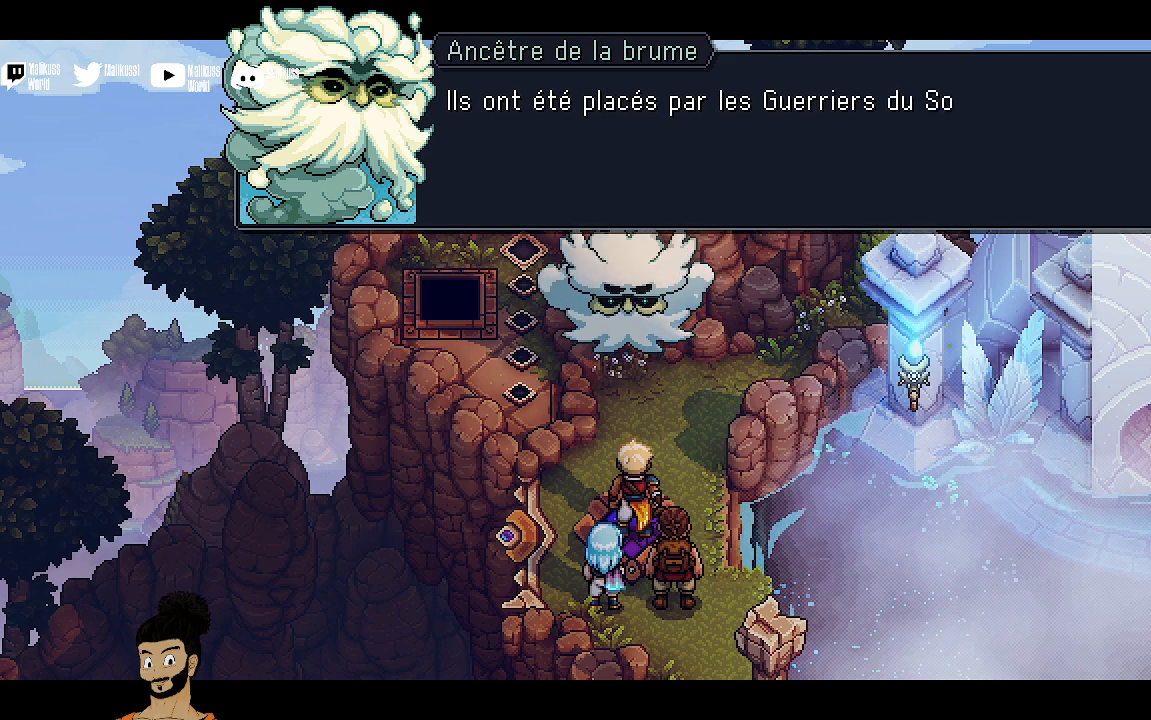
{"buttons": [], "left_stick": "center", "events": [[367, "A", "down"], [433, "A", "up"]]}
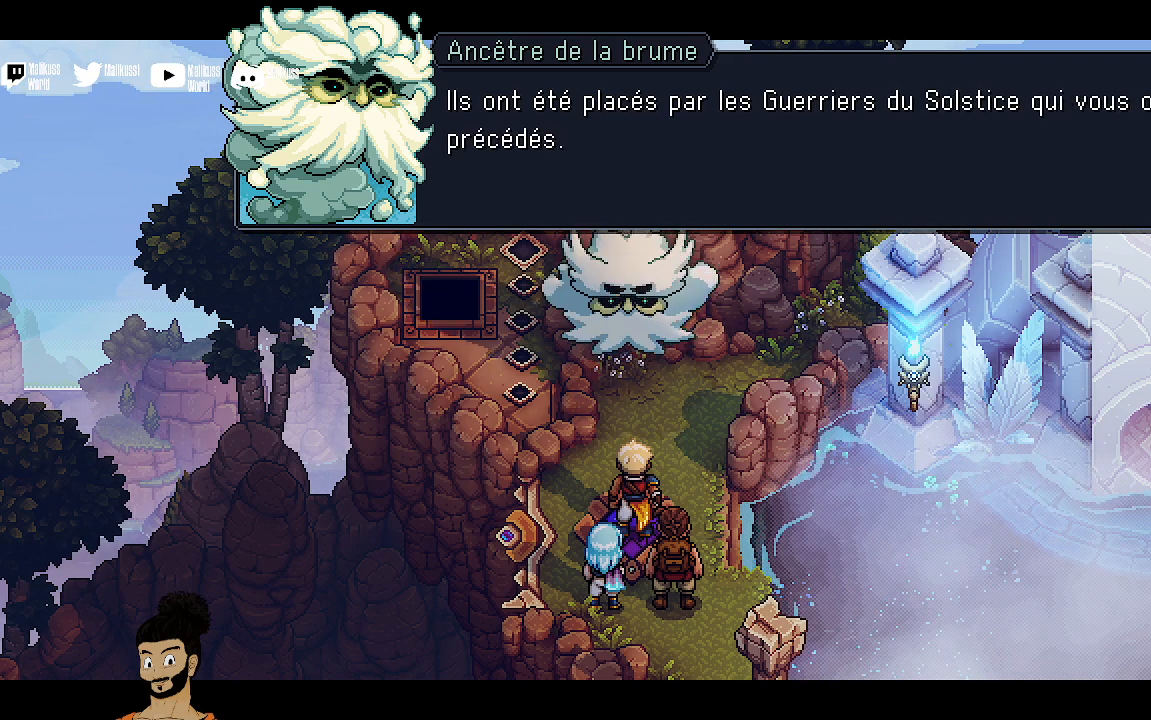
{"buttons": [], "left_stick": "center", "events": []}
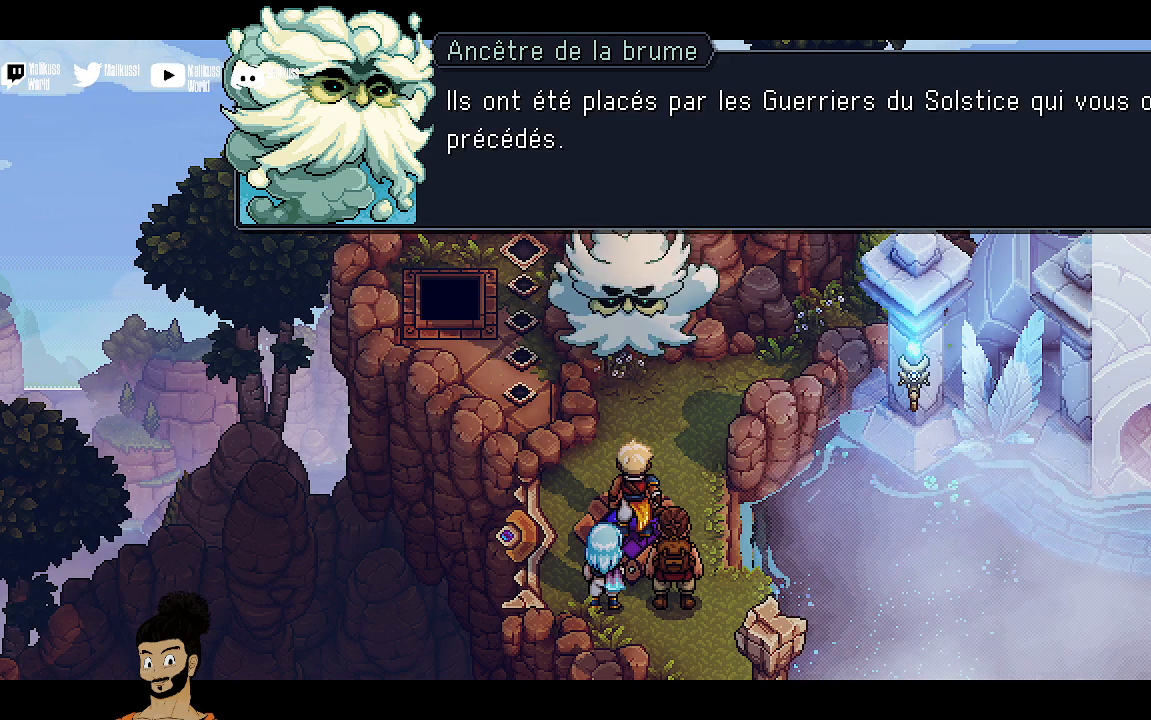
{"buttons": [], "left_stick": "center", "events": []}
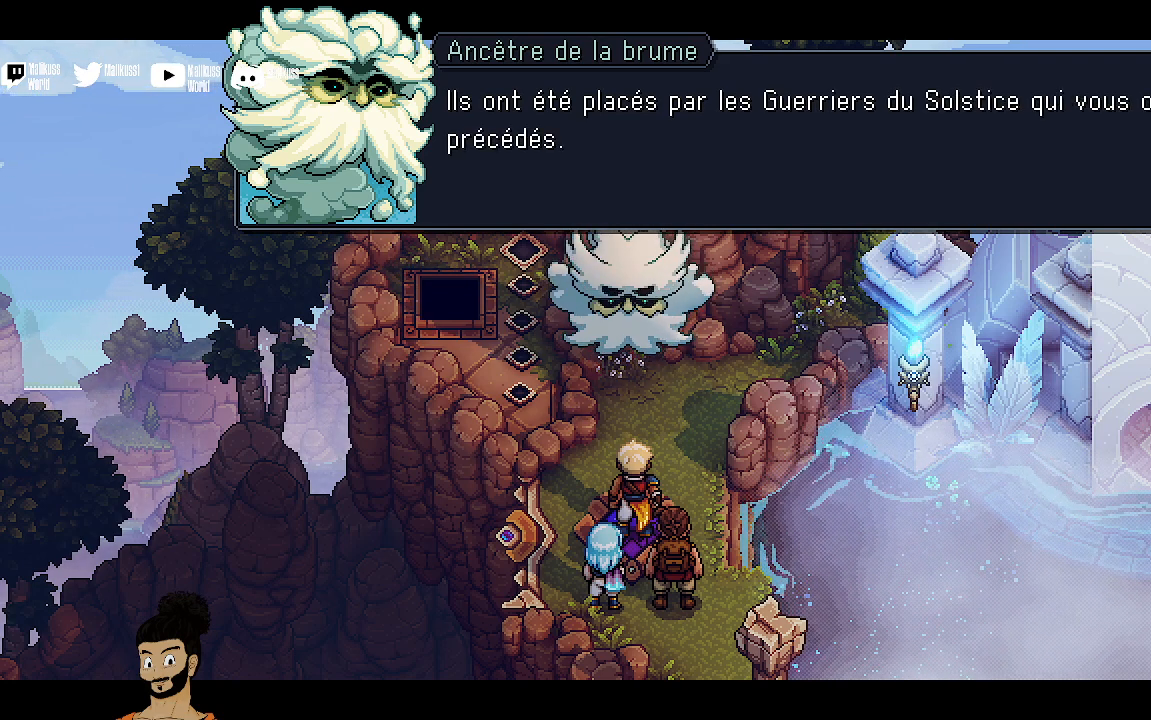
{"buttons": [], "left_stick": "center", "events": [[233, "A", "down"], [333, "A", "up"]]}
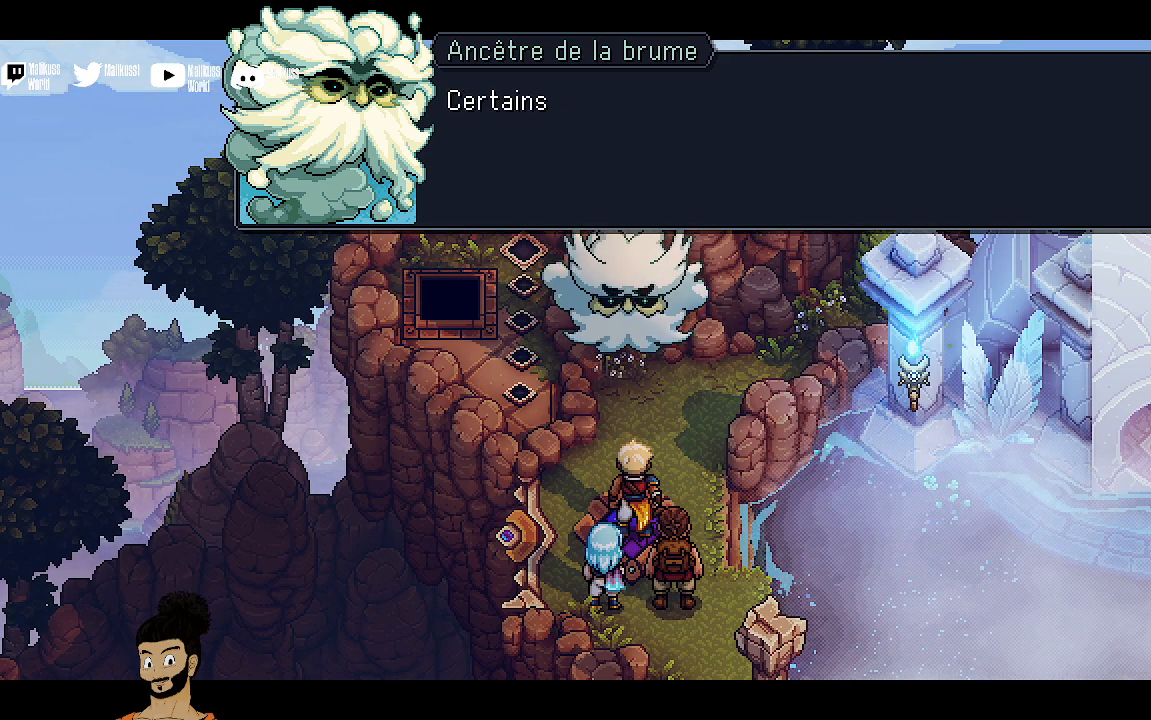
{"buttons": [], "left_stick": "center", "events": []}
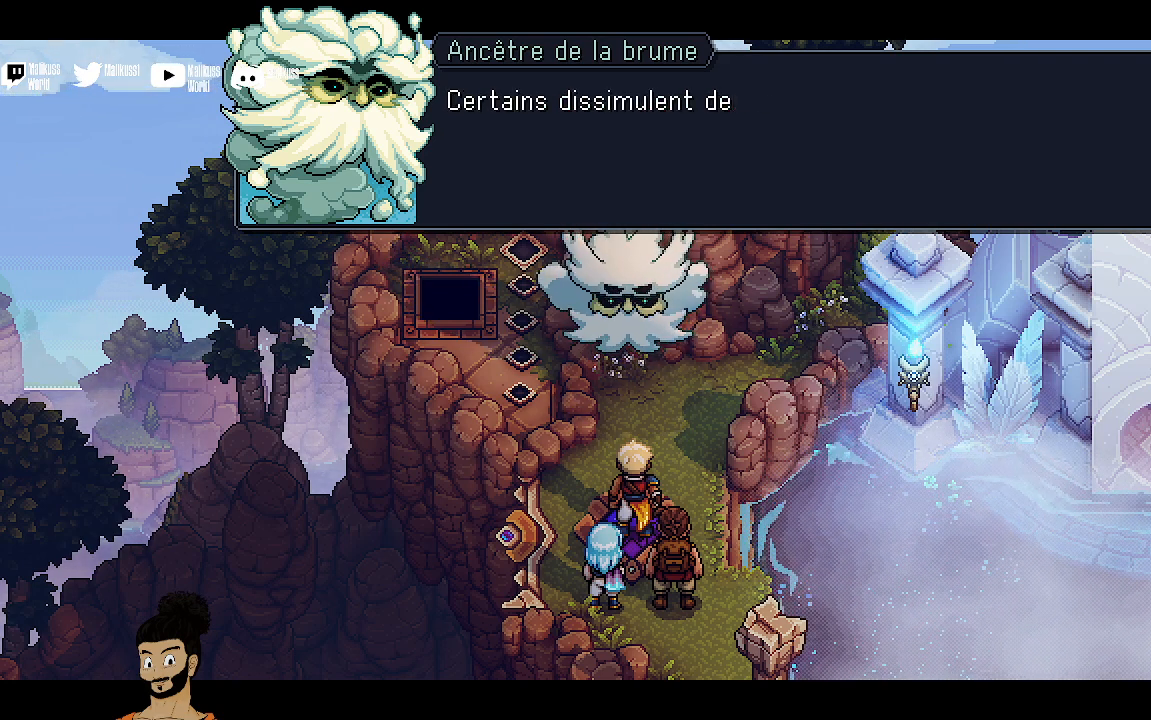
{"buttons": [], "left_stick": "center", "events": []}
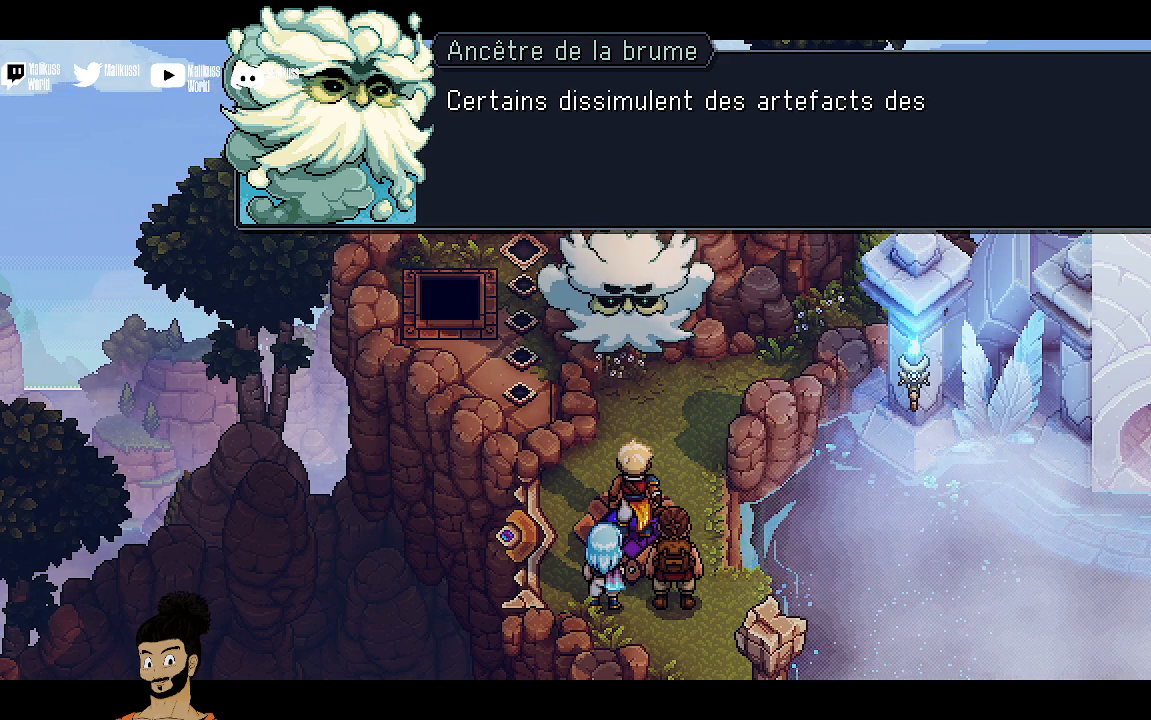
{"buttons": [], "left_stick": "center", "events": [[100, "left_stick", "up-left"], [400, "left_stick", "center"]]}